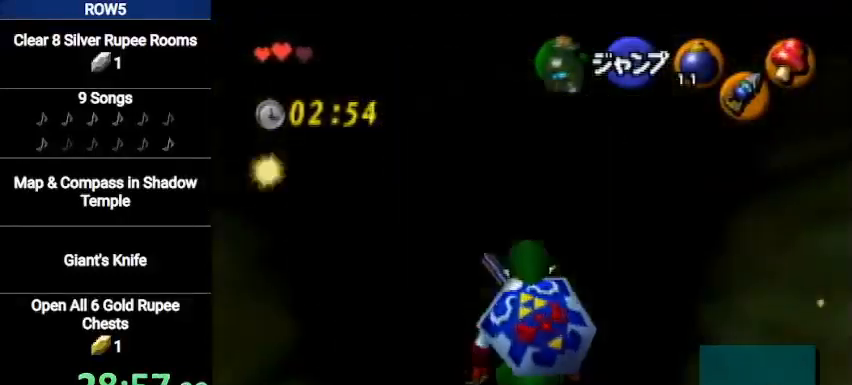
Gameplay with a controller (Nintendo layout); each line is a JSON object with the inputs held at the frame after it. "events" lists button and stick changes between this image and that frame as [ms after this image, input, new state], when the widget could be followed in between. Not read: L3 R3.
{"buttons": ["L1"], "left_stick": "down", "right_stick": "center", "events": []}
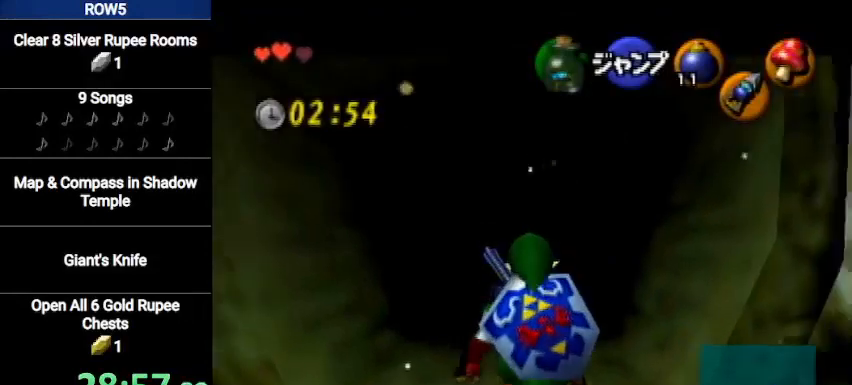
{"buttons": ["L1"], "left_stick": "right", "right_stick": "center", "events": [[500, "left_stick", "right"]]}
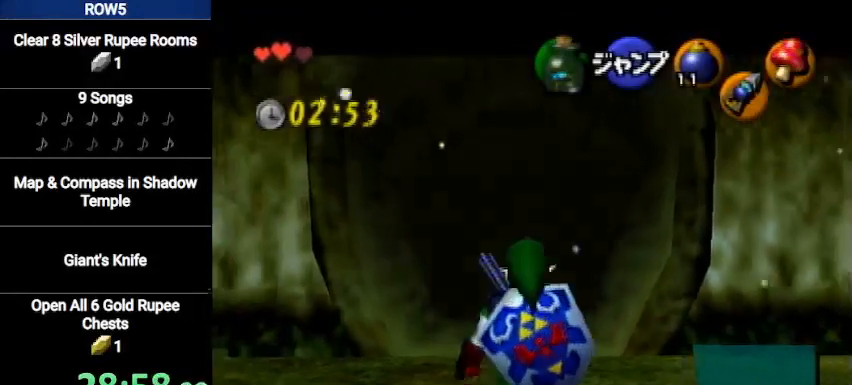
{"buttons": ["A", "L1"], "left_stick": "right", "right_stick": "center", "events": [[67, "A", "down"], [167, "A", "up"], [434, "A", "down"]]}
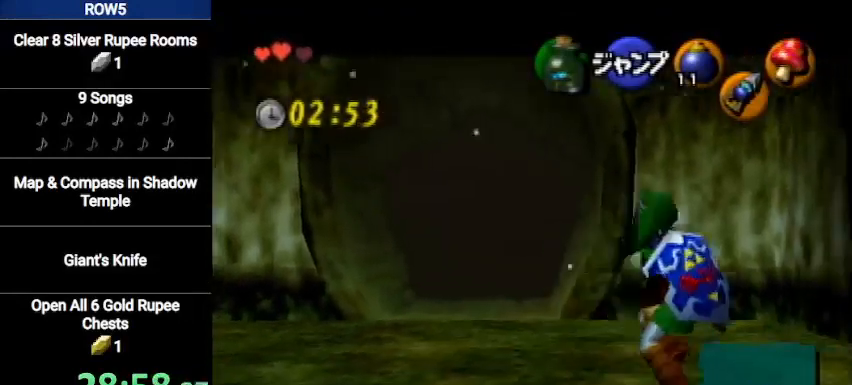
{"buttons": ["L1"], "left_stick": "right", "right_stick": "center", "events": [[33, "A", "up"], [300, "A", "down"], [434, "A", "up"]]}
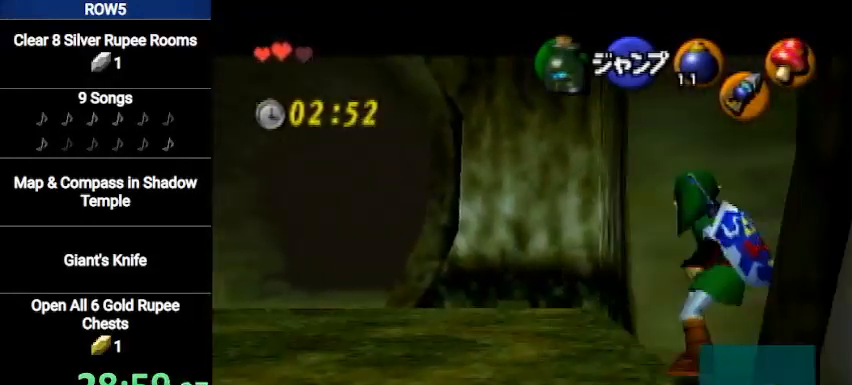
{"buttons": ["A", "L1"], "left_stick": "right", "right_stick": "center", "events": [[134, "A", "down"], [301, "A", "up"], [501, "A", "down"]]}
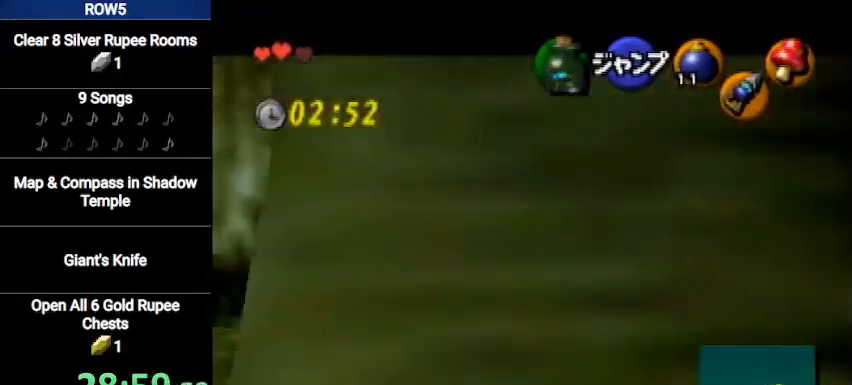
{"buttons": ["L1"], "left_stick": "right", "right_stick": "center", "events": [[167, "A", "up"], [400, "A", "down"], [500, "A", "up"]]}
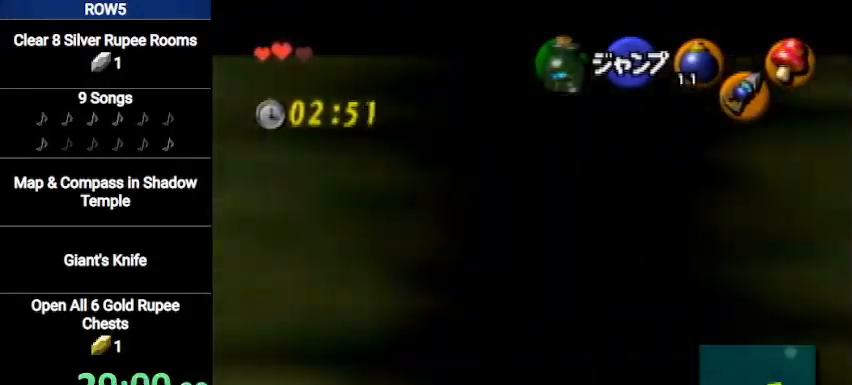
{"buttons": ["L1"], "left_stick": "right", "right_stick": "center", "events": [[267, "A", "down"], [401, "A", "up"]]}
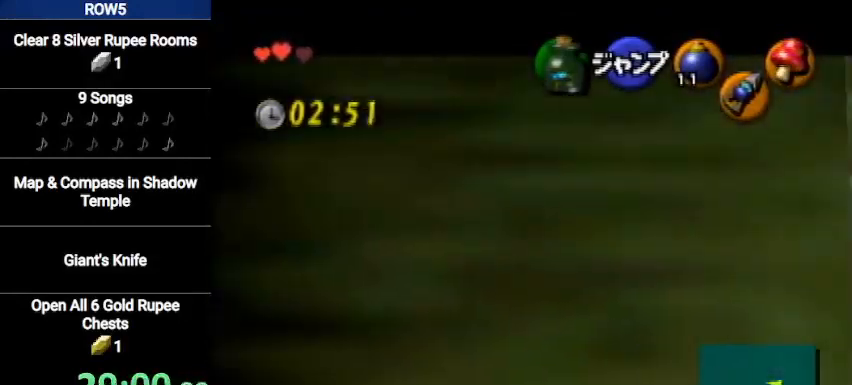
{"buttons": ["A", "L1"], "left_stick": "right", "right_stick": "center", "events": [[67, "A", "down"], [267, "A", "up"], [467, "A", "down"]]}
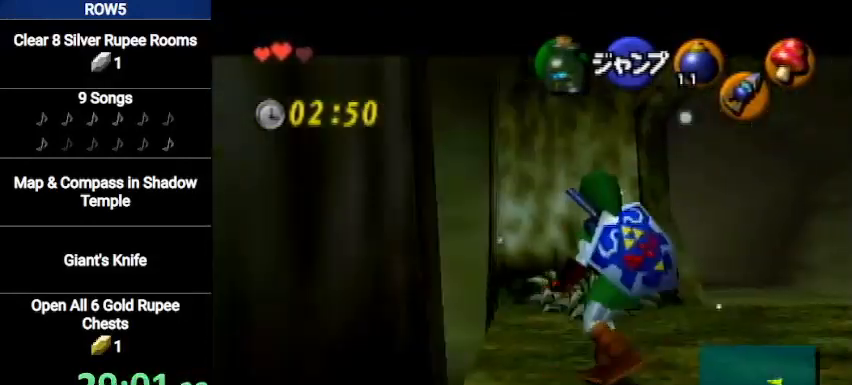
{"buttons": ["L1"], "left_stick": "right", "right_stick": "center", "events": [[134, "A", "up"], [301, "A", "down"], [467, "A", "up"]]}
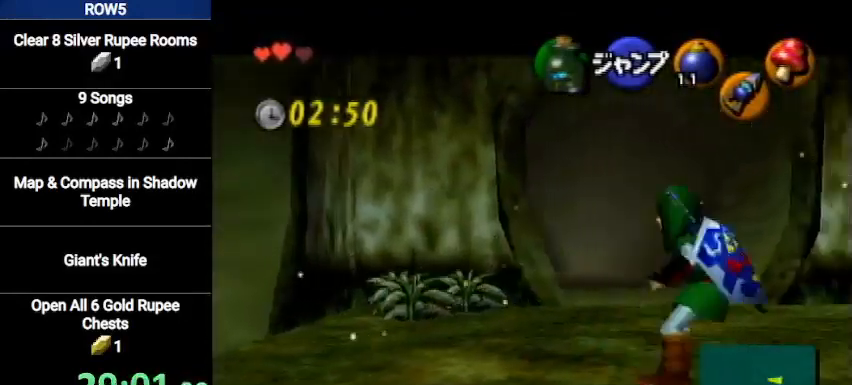
{"buttons": ["A", "L1"], "left_stick": "right", "right_stick": "center", "events": [[167, "A", "down"], [333, "A", "up"], [500, "A", "down"]]}
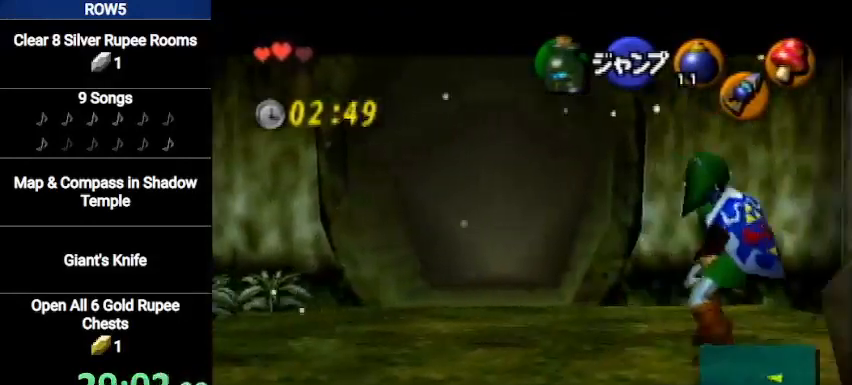
{"buttons": ["A", "L1"], "left_stick": "right", "right_stick": "center", "events": [[167, "A", "up"], [434, "A", "down"]]}
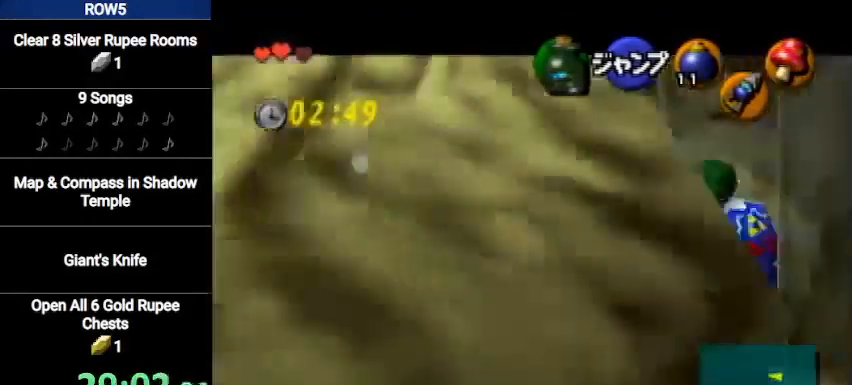
{"buttons": ["L1"], "left_stick": "right", "right_stick": "center", "events": [[67, "A", "up"], [134, "A", "down"], [167, "A", "up"], [267, "A", "down"], [367, "A", "up"], [434, "A", "down"], [501, "A", "up"]]}
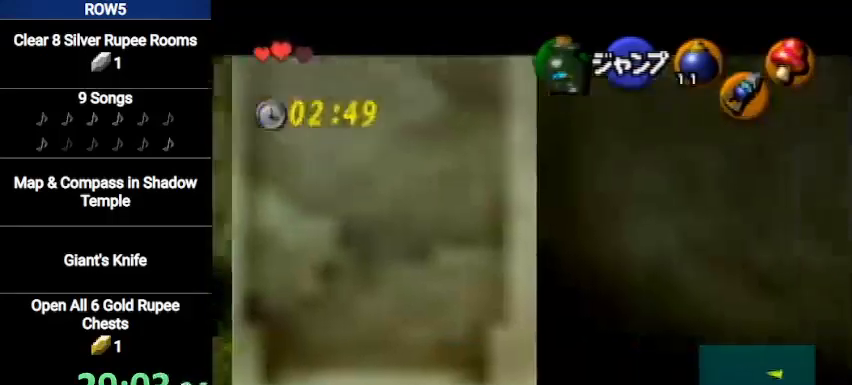
{"buttons": [], "left_stick": "center", "right_stick": "center", "events": [[67, "A", "down"], [100, "A", "up"], [200, "A", "down"], [267, "A", "up"], [334, "A", "down"], [400, "A", "up"], [400, "L1", "up"], [434, "left_stick", "center"]]}
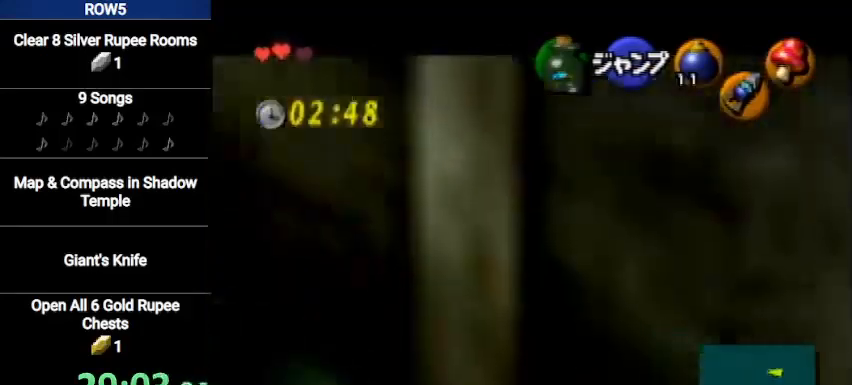
{"buttons": [], "left_stick": "center", "right_stick": "center", "events": []}
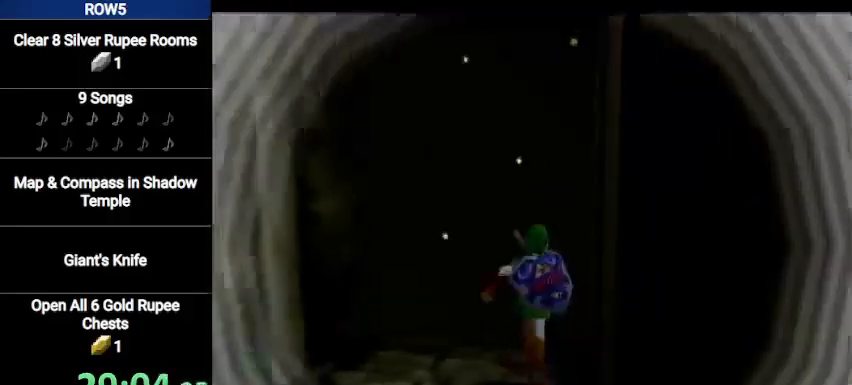
{"buttons": [], "left_stick": "center", "right_stick": "center", "events": []}
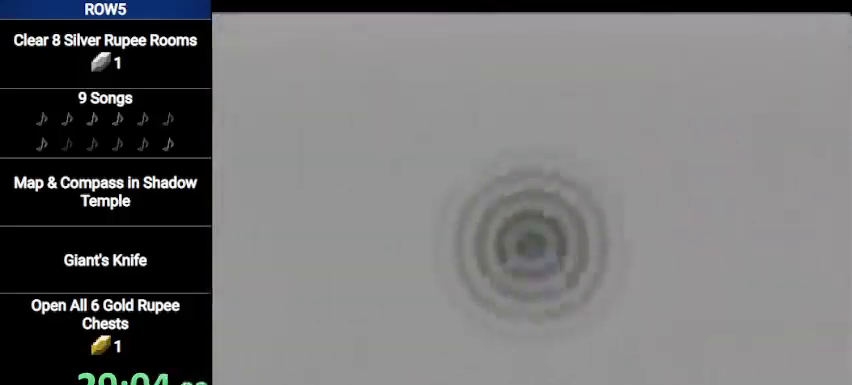
{"buttons": [], "left_stick": "center", "right_stick": "center", "events": []}
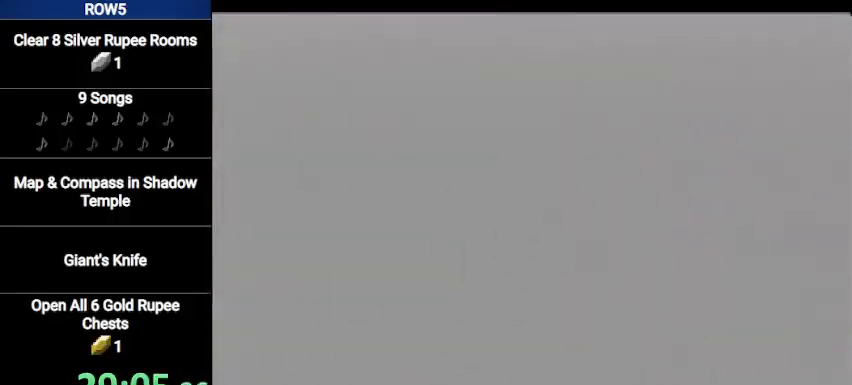
{"buttons": [], "left_stick": "center", "right_stick": "center", "events": []}
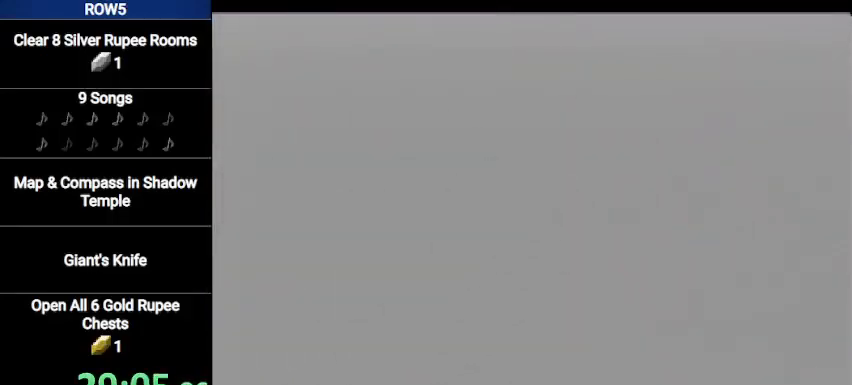
{"buttons": [], "left_stick": "up-left", "right_stick": "center", "events": [[301, "left_stick", "up-left"]]}
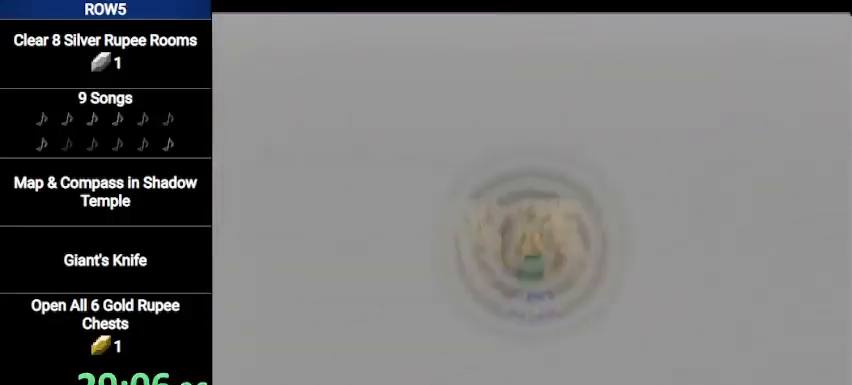
{"buttons": [], "left_stick": "up-left", "right_stick": "center", "events": []}
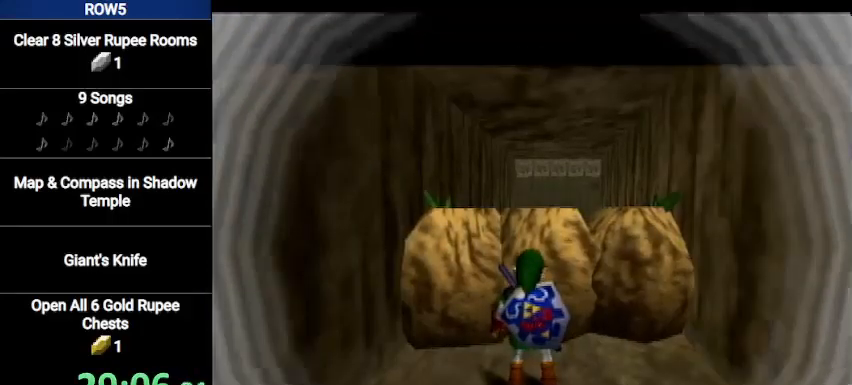
{"buttons": [], "left_stick": "up-left", "right_stick": "center", "events": [[101, "Y", "down"], [167, "Y", "up"]]}
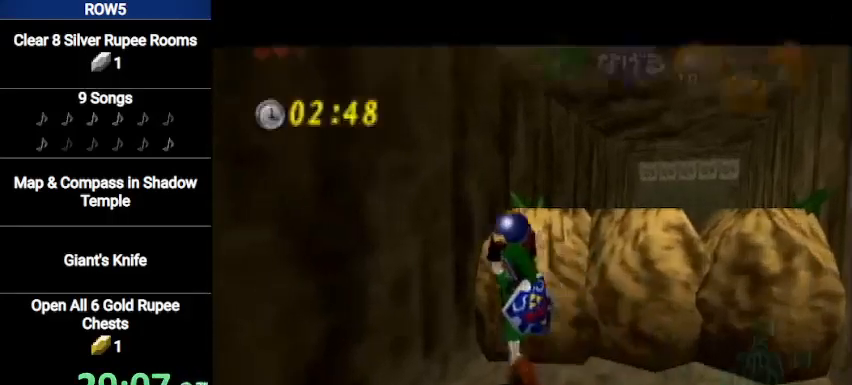
{"buttons": [], "left_stick": "left", "right_stick": "center", "events": [[133, "L1", "down"], [167, "left_stick", "center"], [300, "L1", "up"], [467, "left_stick", "left"]]}
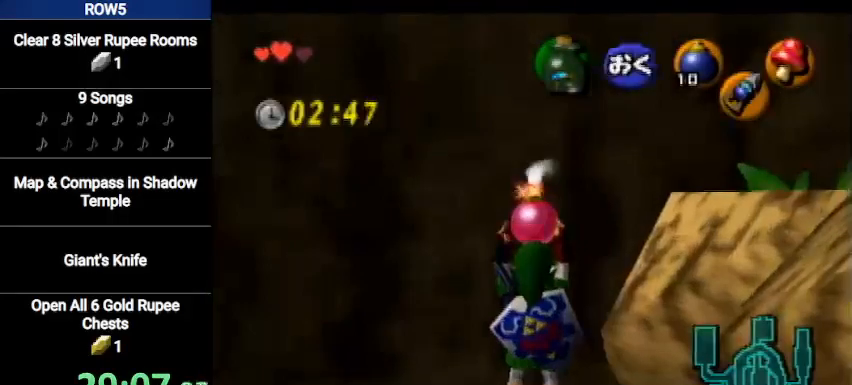
{"buttons": ["L1"], "left_stick": "down", "right_stick": "center", "events": [[67, "L1", "down"], [67, "left_stick", "center"], [401, "left_stick", "down"]]}
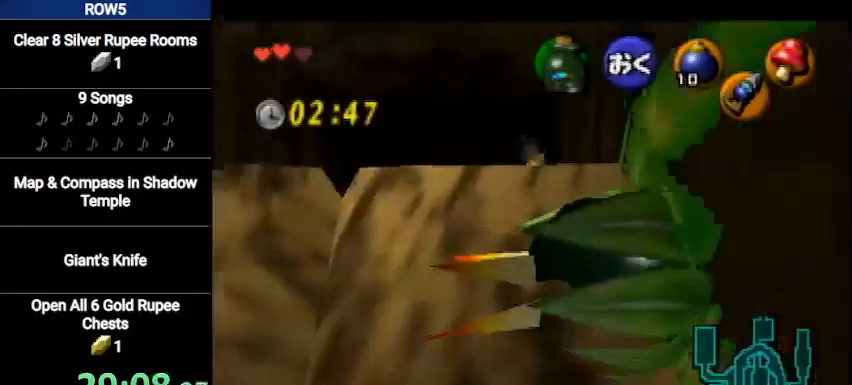
{"buttons": ["L1"], "left_stick": "down", "right_stick": "center", "events": []}
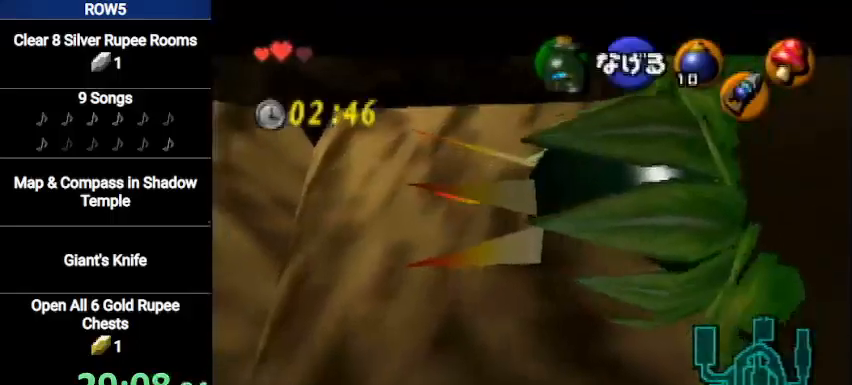
{"buttons": ["L1"], "left_stick": "down", "right_stick": "center", "events": []}
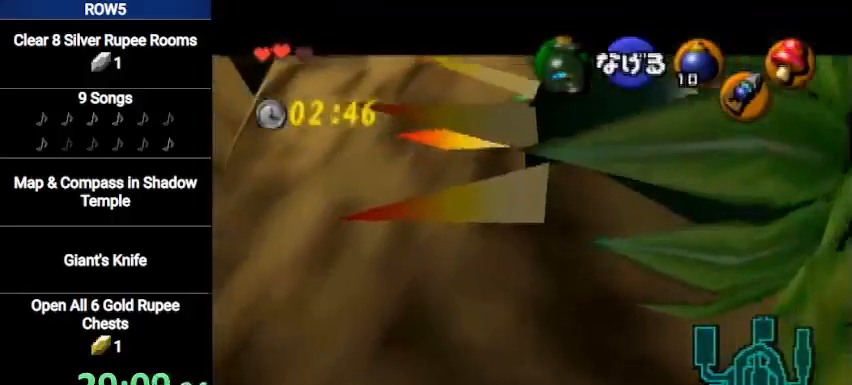
{"buttons": ["L1"], "left_stick": "down", "right_stick": "center", "events": []}
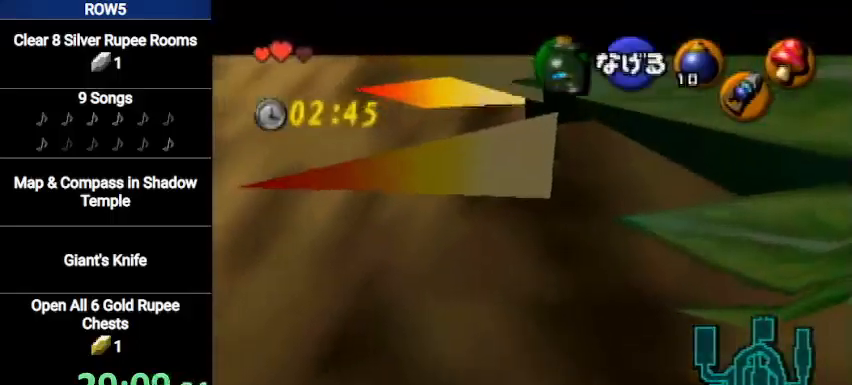
{"buttons": ["L1"], "left_stick": "down", "right_stick": "center", "events": []}
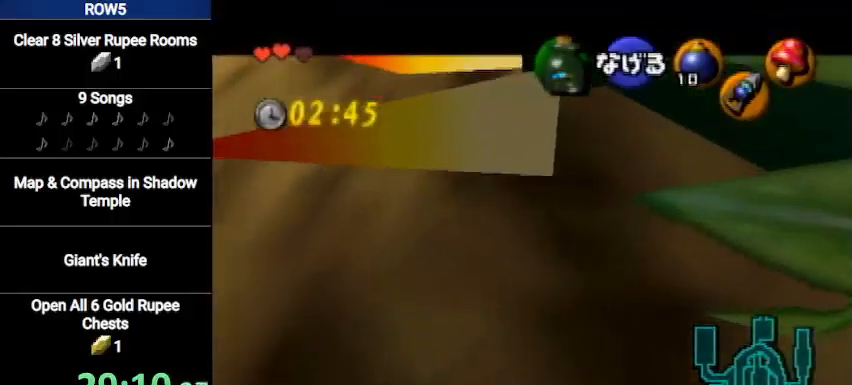
{"buttons": ["L1"], "left_stick": "down", "right_stick": "center", "events": []}
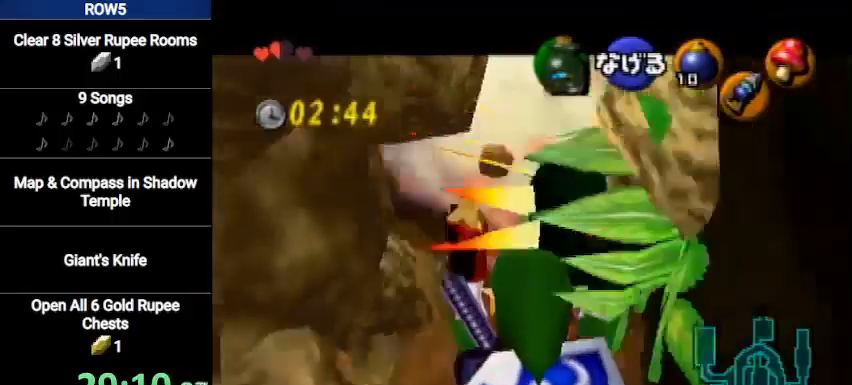
{"buttons": ["L1", "R1", "Z"], "left_stick": "down", "right_stick": "center", "events": [[468, "Z", "down"], [501, "R1", "down"]]}
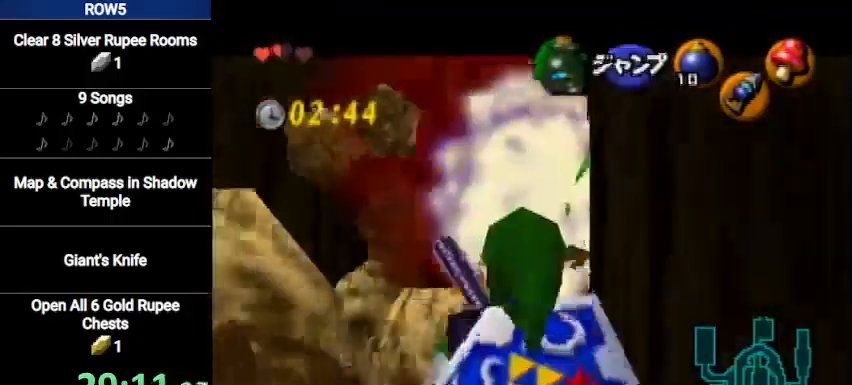
{"buttons": ["L1"], "left_stick": "down", "right_stick": "center", "events": [[300, "Z", "up"], [367, "R1", "up"]]}
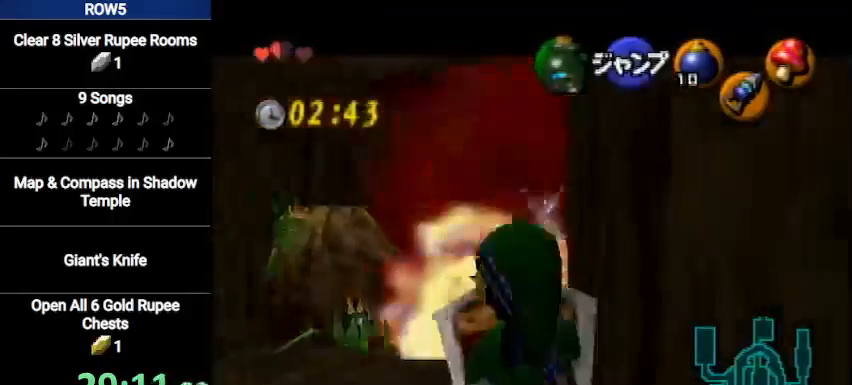
{"buttons": ["L1"], "left_stick": "down", "right_stick": "center", "events": []}